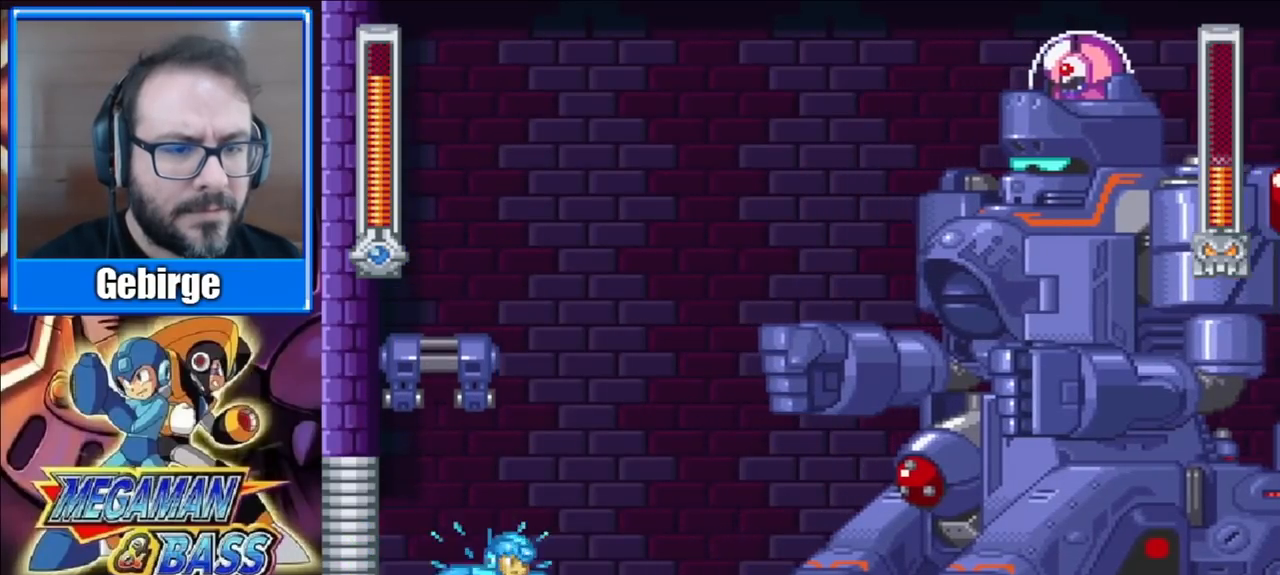
Gameplay with a controller (Xbox layout); each line is a JSON object with the inputs held at the frame after it. "events" lists button and stick changes between this image and that frame as [ms after this image, input, new state], when the widget could be followed in between. Not read: L1 L2 R1 R2 left_stick.
{"buttons": ["X"], "right_stick": "center", "events": [[233, "DPAD_RIGHT", "up"]]}
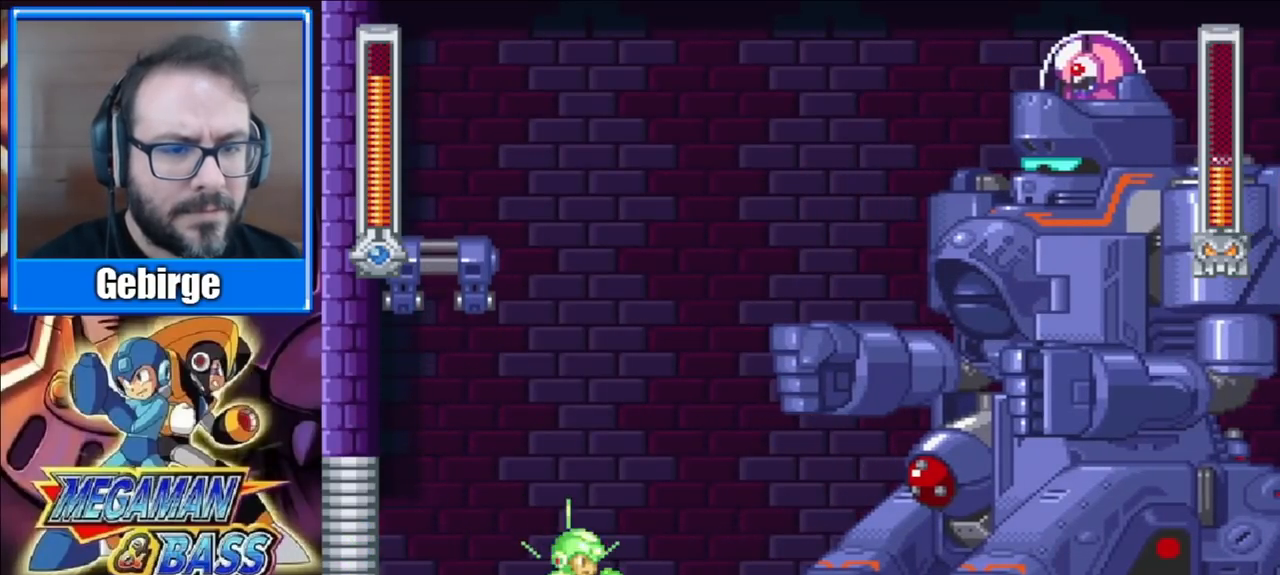
{"buttons": ["X"], "right_stick": "center", "events": []}
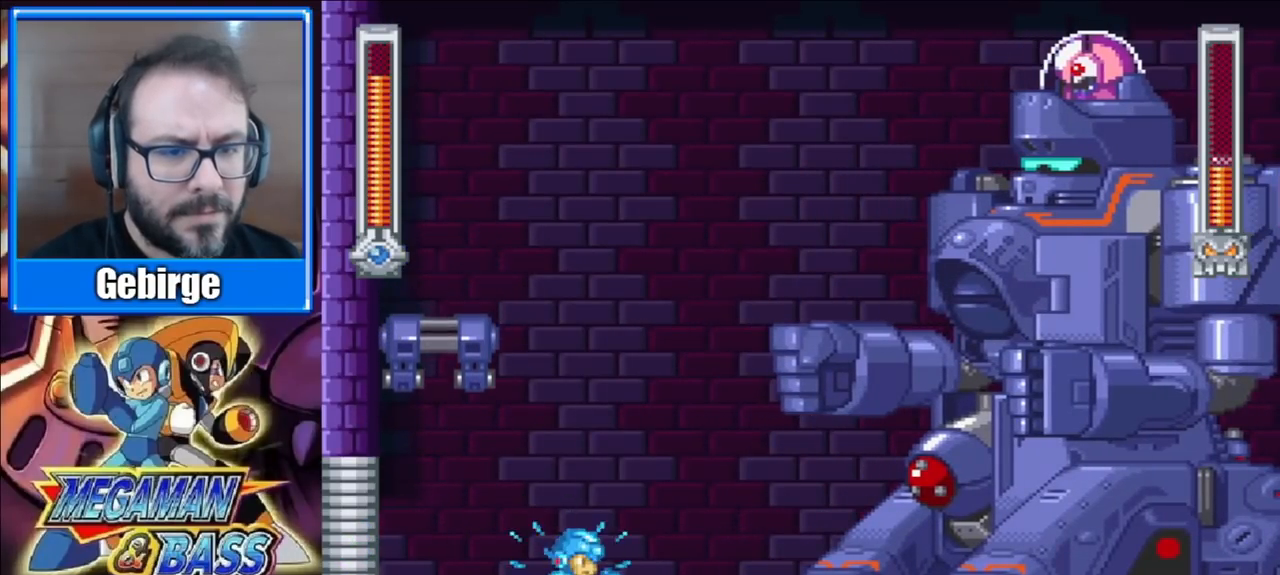
{"buttons": ["A", "X", "DPAD_LEFT"], "right_stick": "center", "events": [[100, "A", "down"], [367, "DPAD_LEFT", "down"]]}
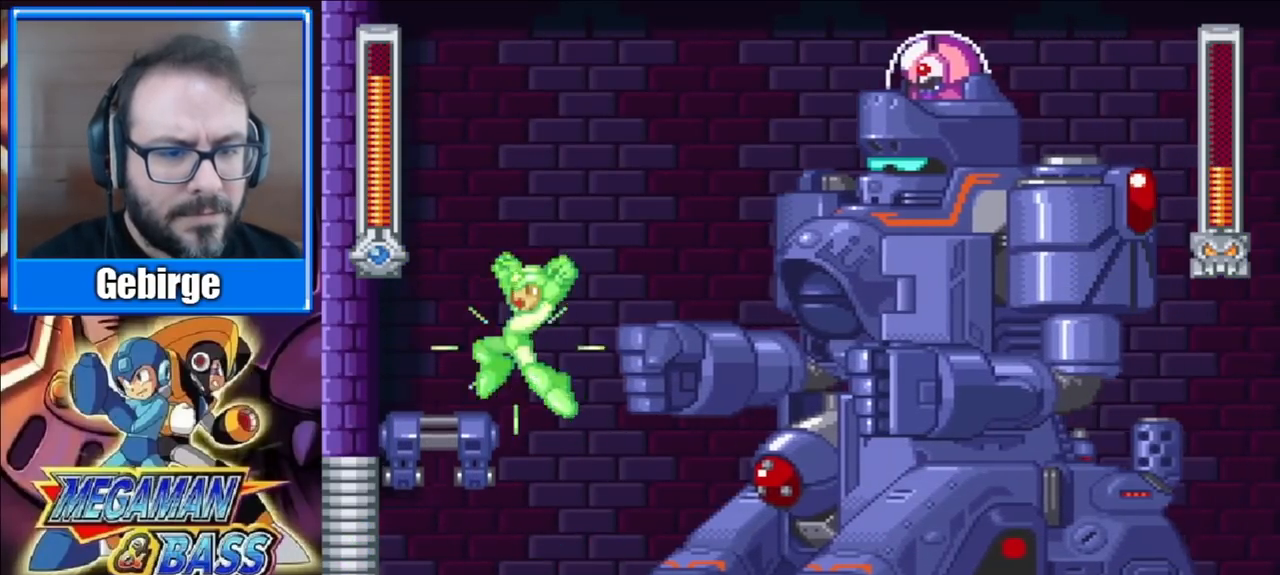
{"buttons": ["A", "X", "DPAD_RIGHT"], "right_stick": "center", "events": [[117, "A", "up"], [233, "A", "down"], [250, "DPAD_LEFT", "up"], [467, "DPAD_RIGHT", "down"]]}
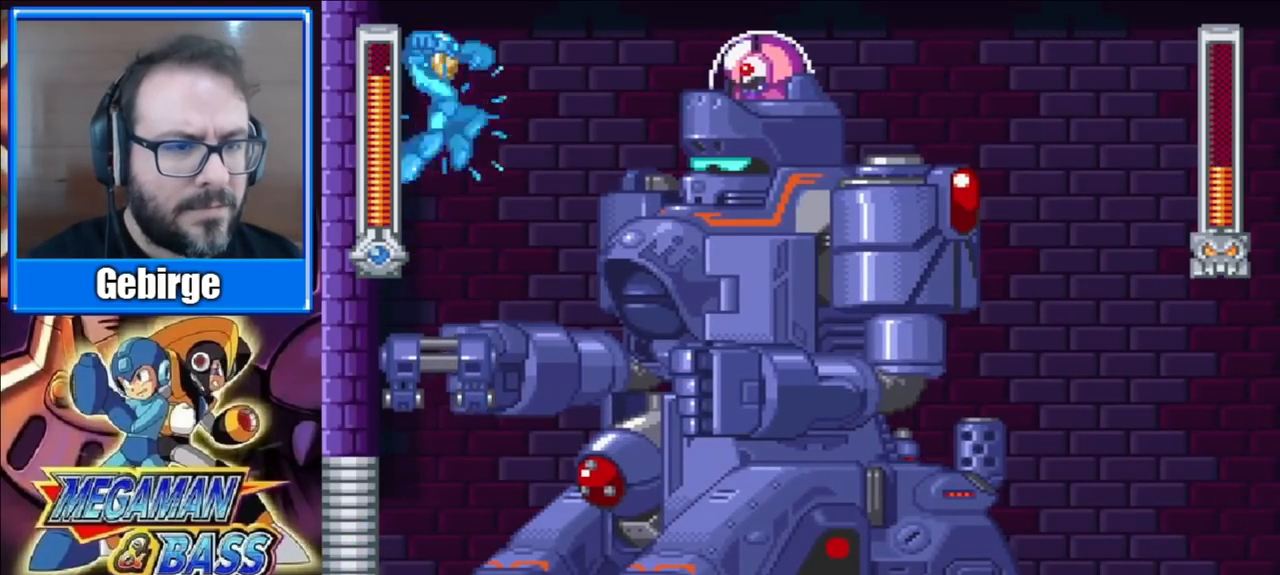
{"buttons": ["X"], "right_stick": "center", "events": [[50, "A", "up"], [67, "DPAD_RIGHT", "up"], [67, "X", "up"], [117, "X", "down"], [283, "DPAD_LEFT", "down"], [417, "DPAD_LEFT", "up"]]}
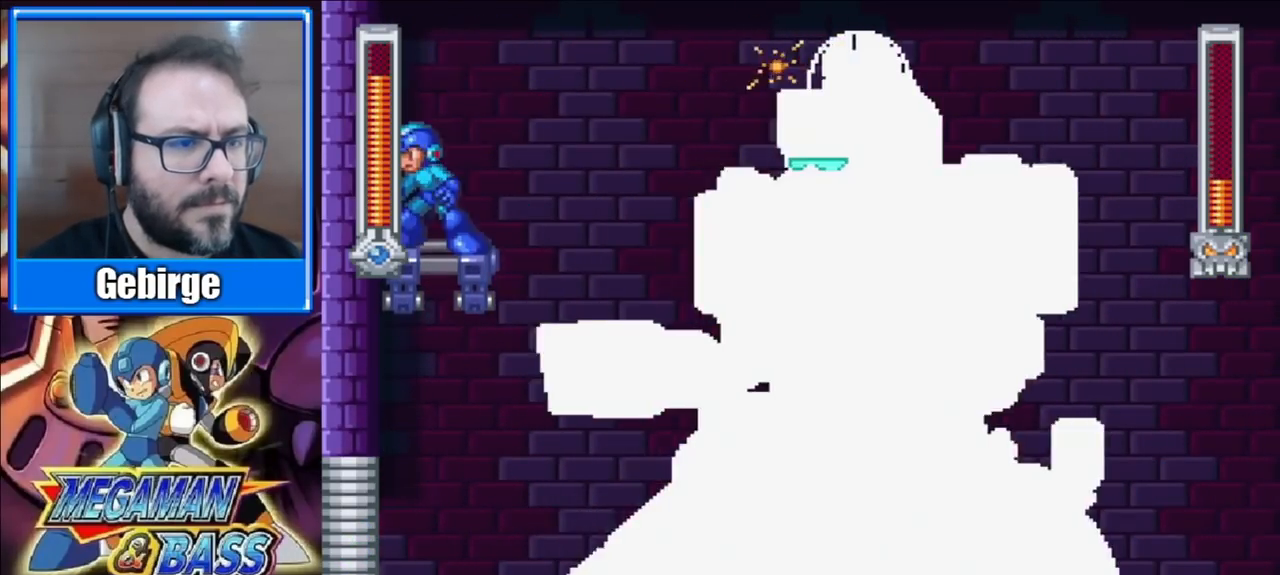
{"buttons": ["X"], "right_stick": "center", "events": [[17, "DPAD_RIGHT", "down"], [133, "DPAD_RIGHT", "up"]]}
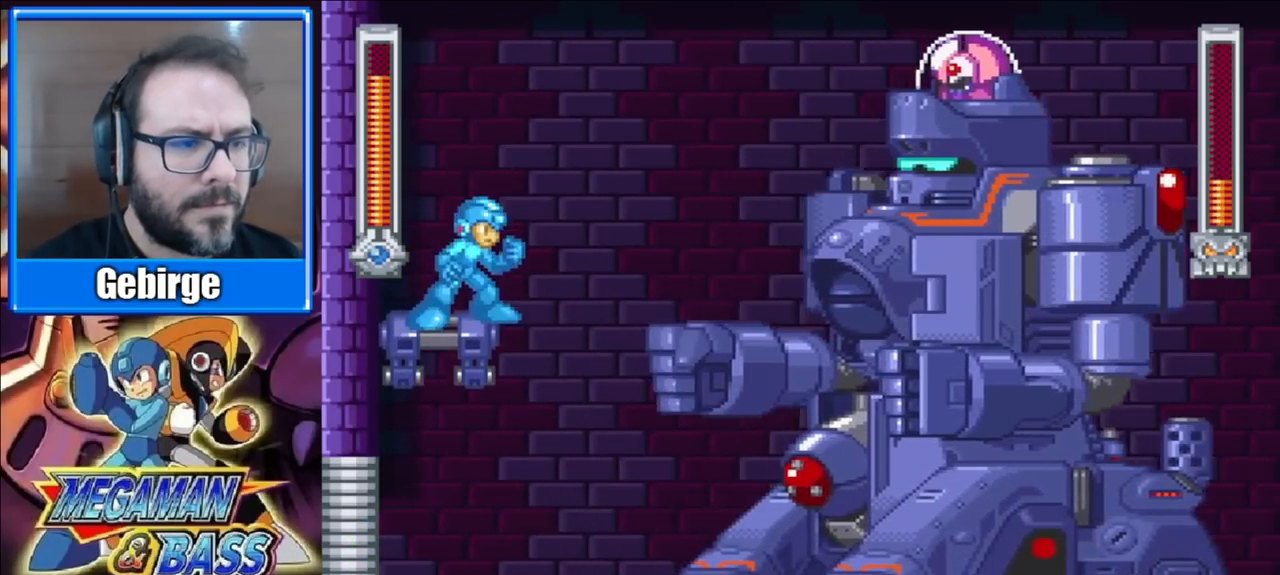
{"buttons": ["X"], "right_stick": "center", "events": []}
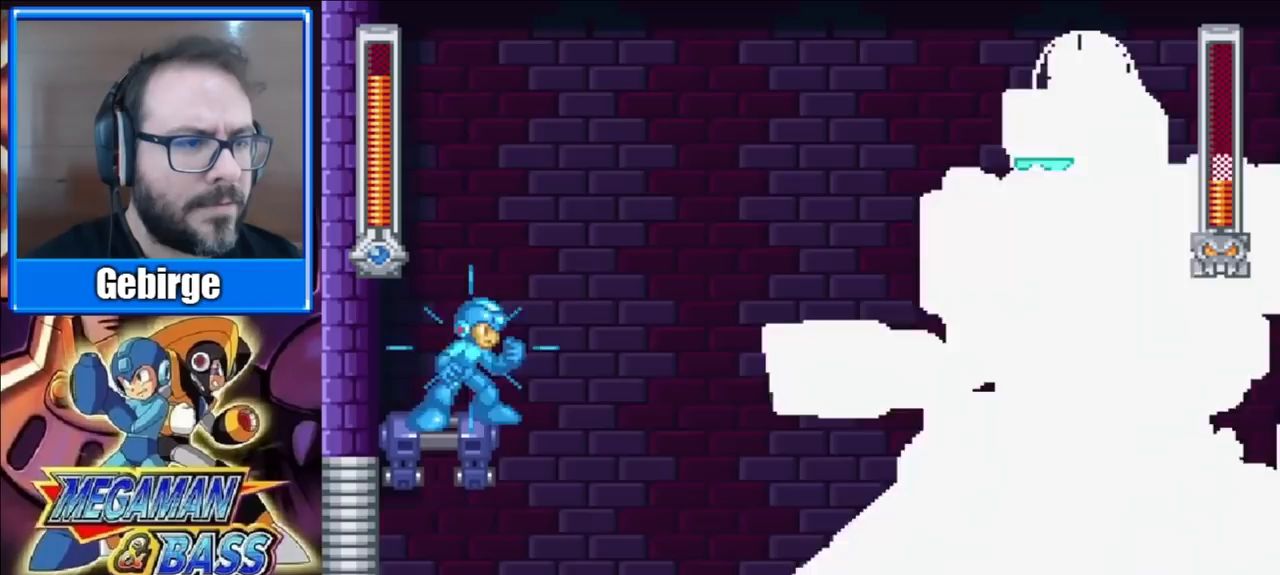
{"buttons": ["A", "X"], "right_stick": "center", "events": [[367, "A", "down"]]}
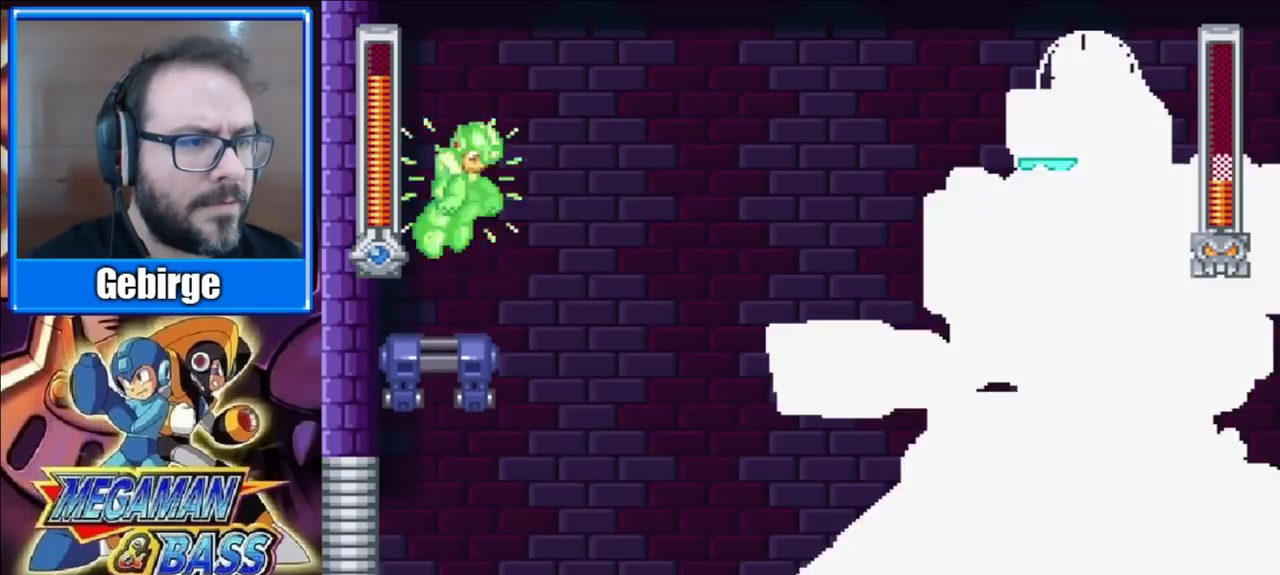
{"buttons": ["X"], "right_stick": "center", "events": [[83, "DPAD_RIGHT", "down"], [150, "A", "up"], [150, "X", "up"], [167, "DPAD_RIGHT", "up"], [217, "X", "down"]]}
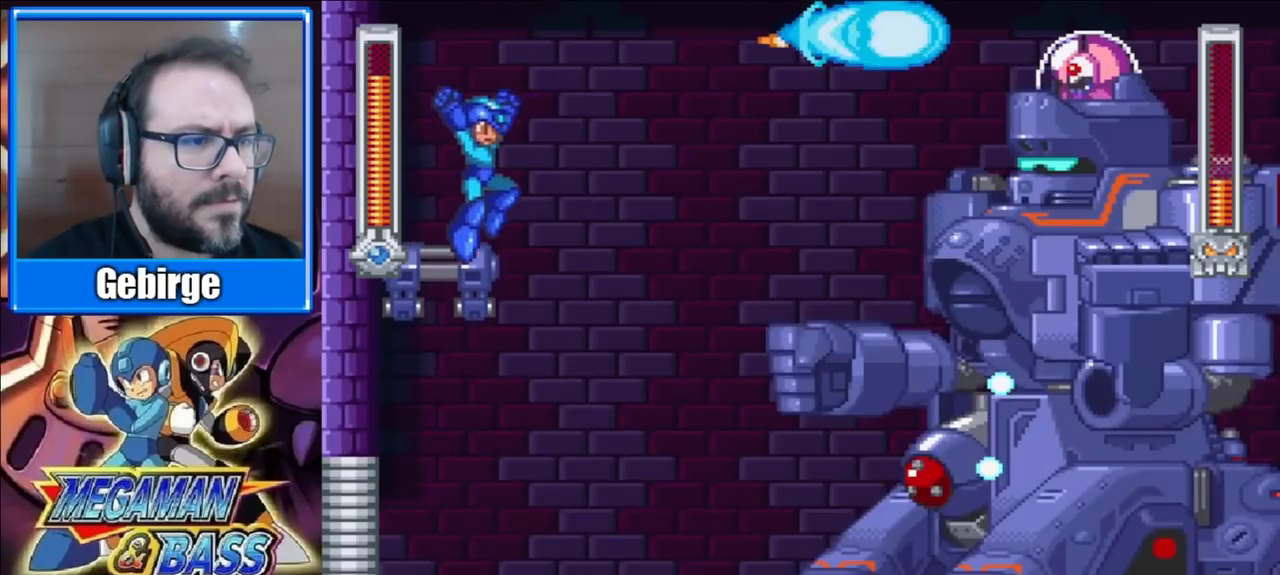
{"buttons": ["X"], "right_stick": "center", "events": []}
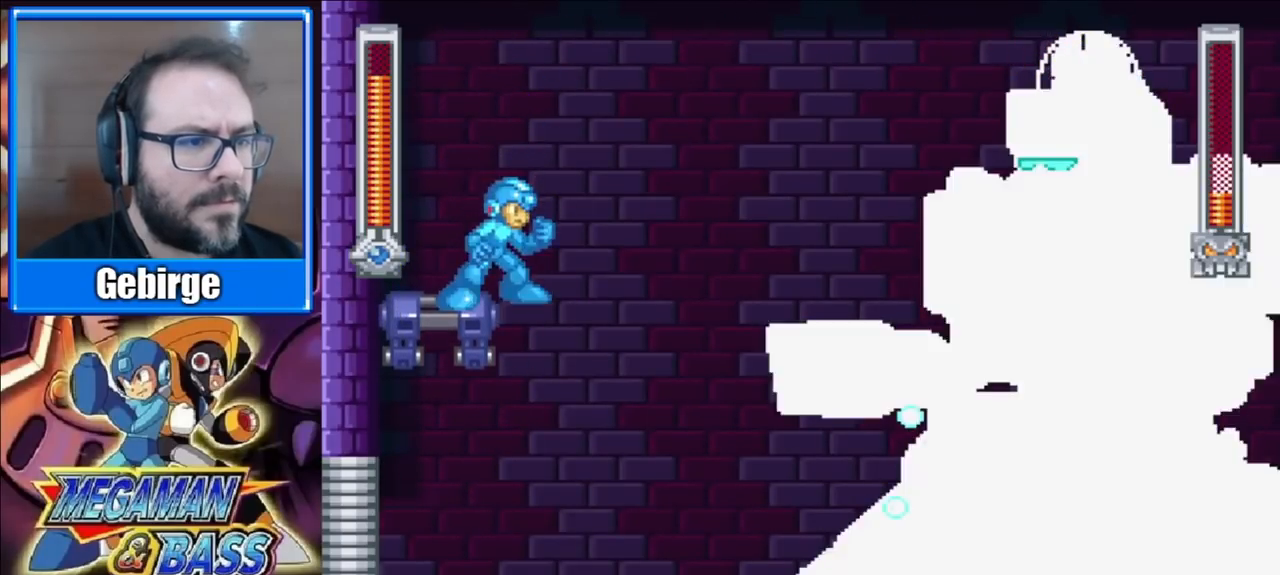
{"buttons": ["X"], "right_stick": "center", "events": [[67, "DPAD_LEFT", "down"], [267, "DPAD_LEFT", "up"], [350, "DPAD_RIGHT", "down"], [417, "DPAD_RIGHT", "up"]]}
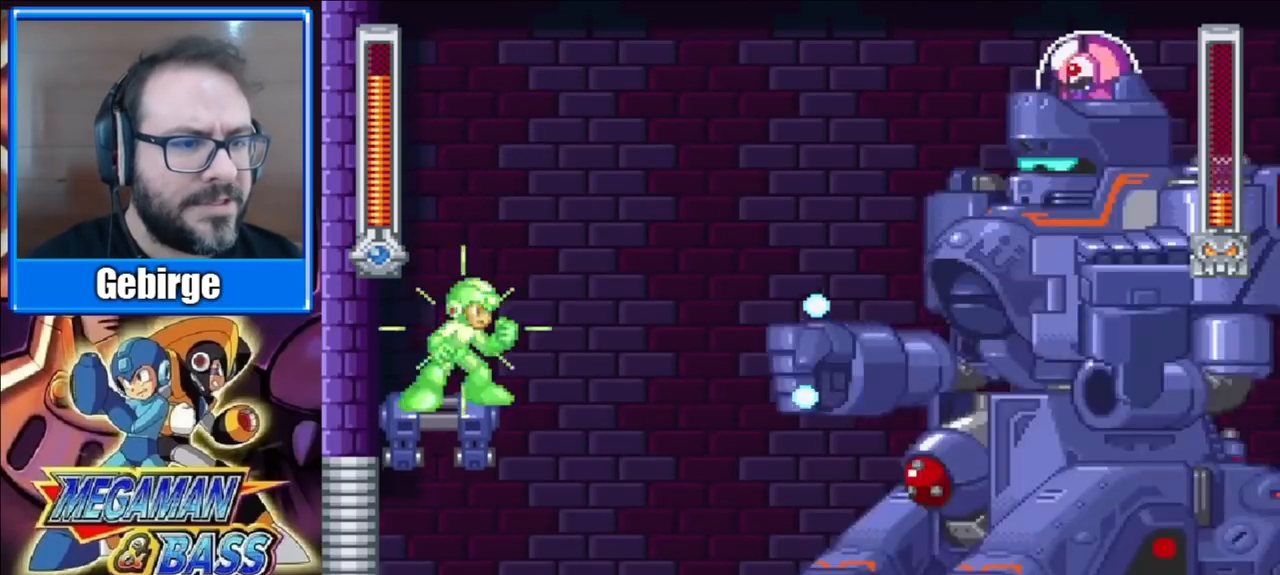
{"buttons": ["X"], "right_stick": "center", "events": []}
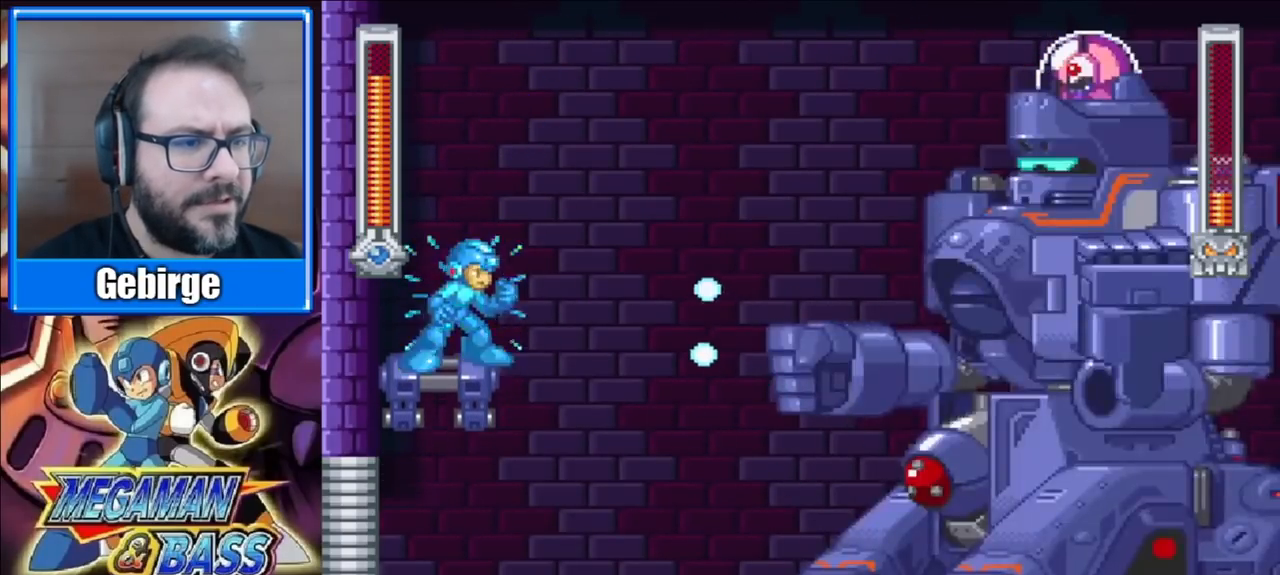
{"buttons": ["X"], "right_stick": "center", "events": [[133, "A", "down"], [400, "A", "up"], [400, "X", "up"], [483, "X", "down"]]}
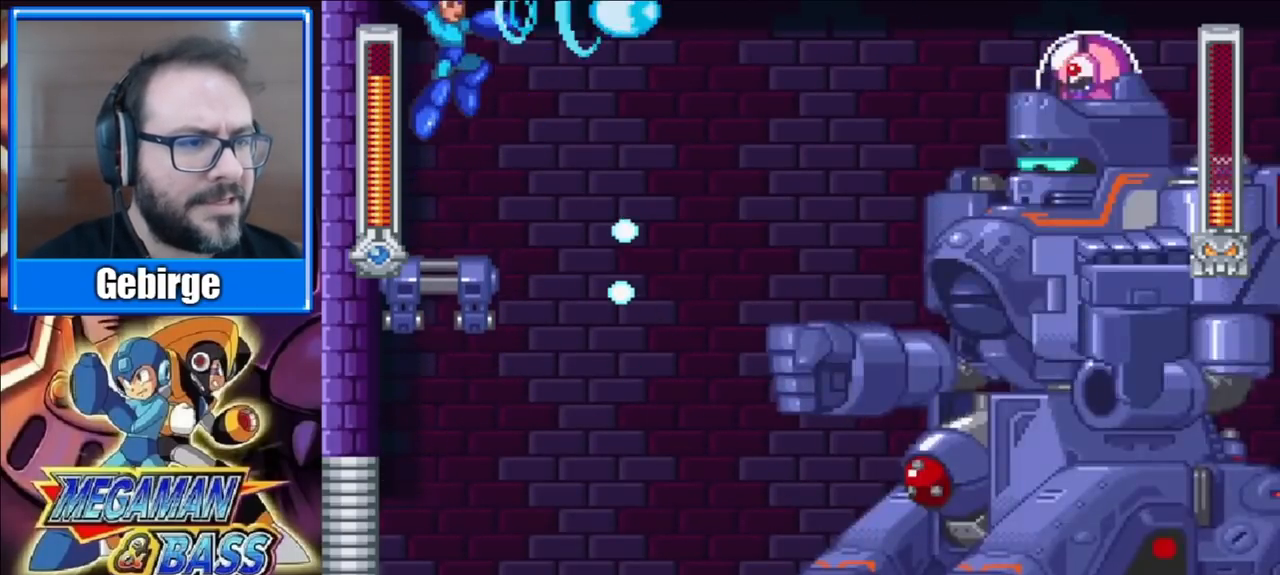
{"buttons": ["X"], "right_stick": "center", "events": []}
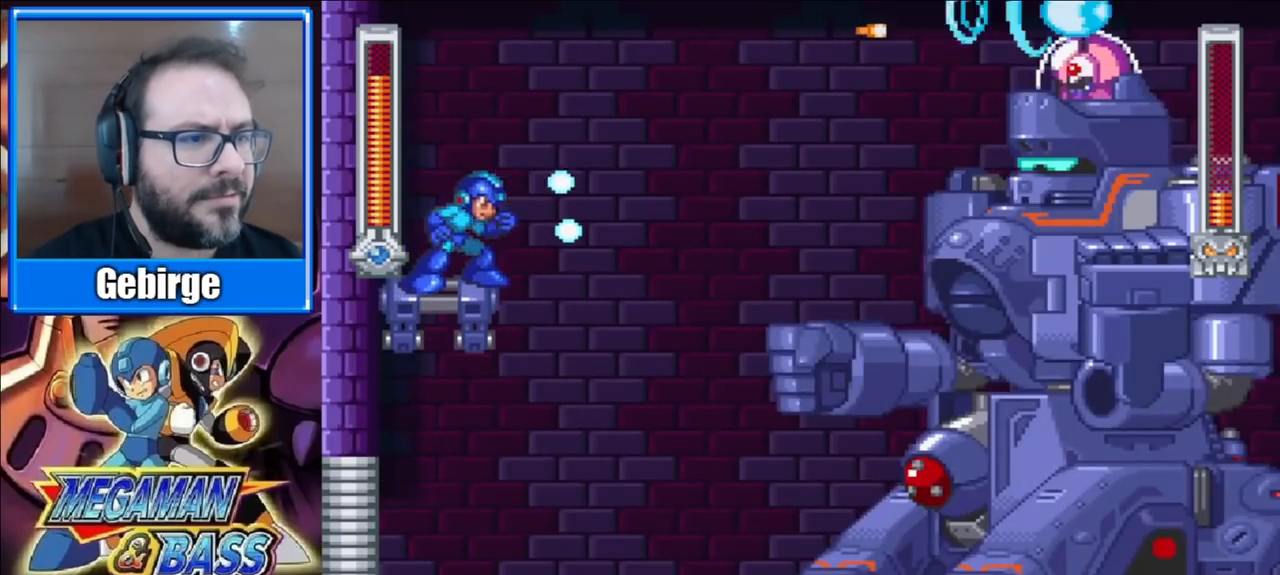
{"buttons": ["X"], "right_stick": "center", "events": [[167, "A", "down"], [500, "A", "up"]]}
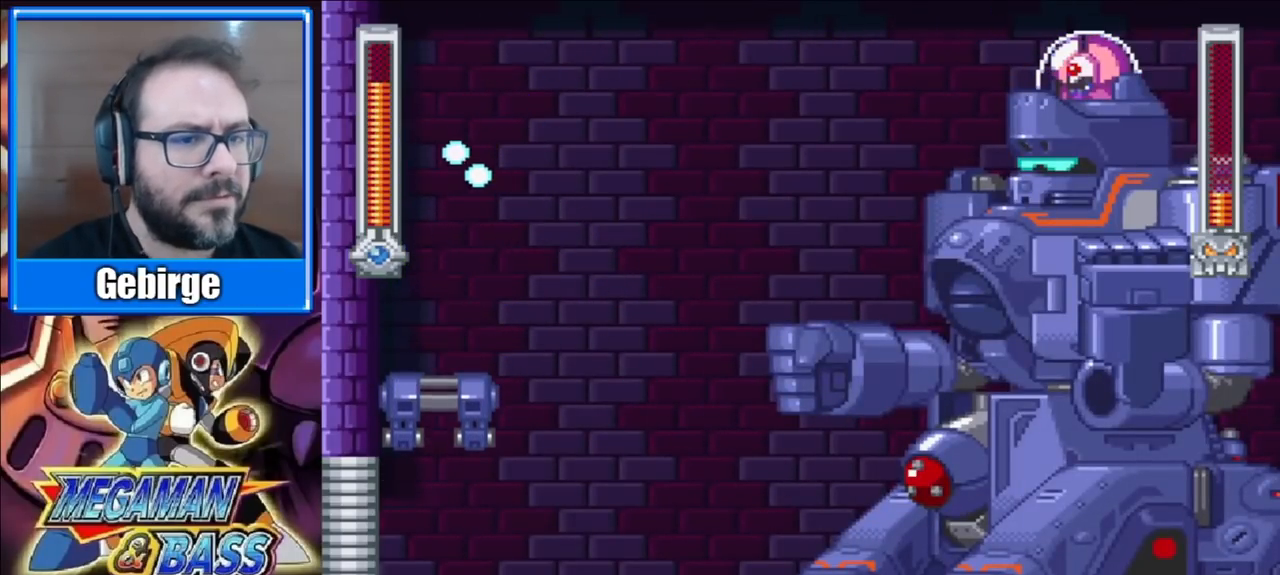
{"buttons": ["X", "DPAD_RIGHT"], "right_stick": "center", "events": [[433, "DPAD_RIGHT", "down"]]}
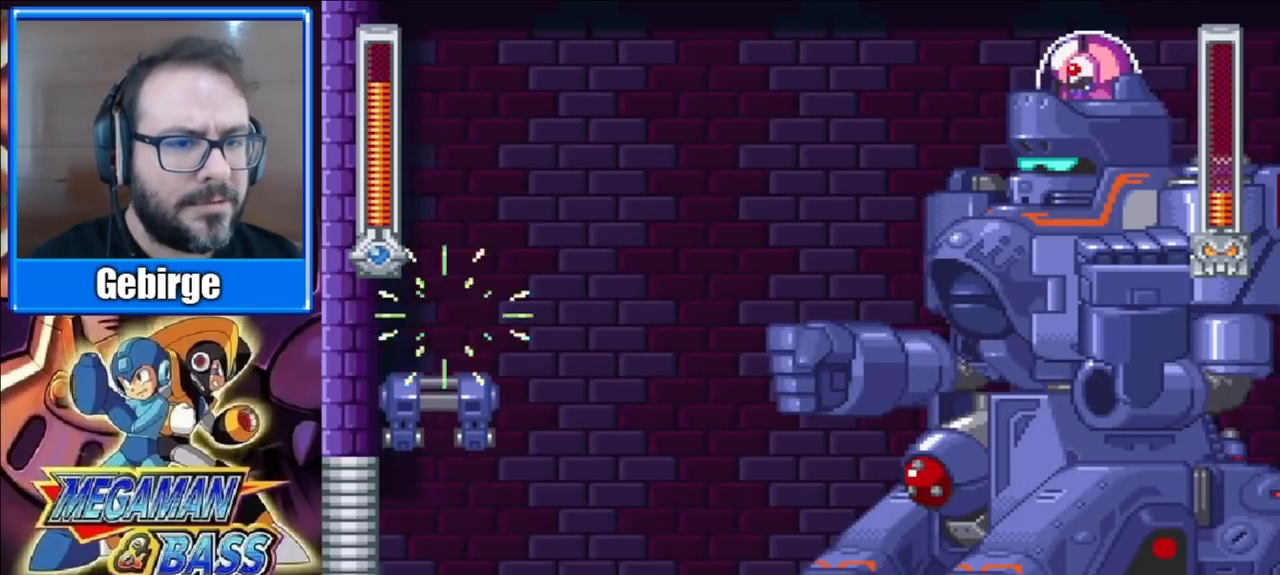
{"buttons": [], "right_stick": "center", "events": [[133, "DPAD_RIGHT", "up"], [217, "A", "down"], [333, "DPAD_RIGHT", "down"], [433, "A", "up"], [433, "X", "up"], [450, "DPAD_RIGHT", "up"]]}
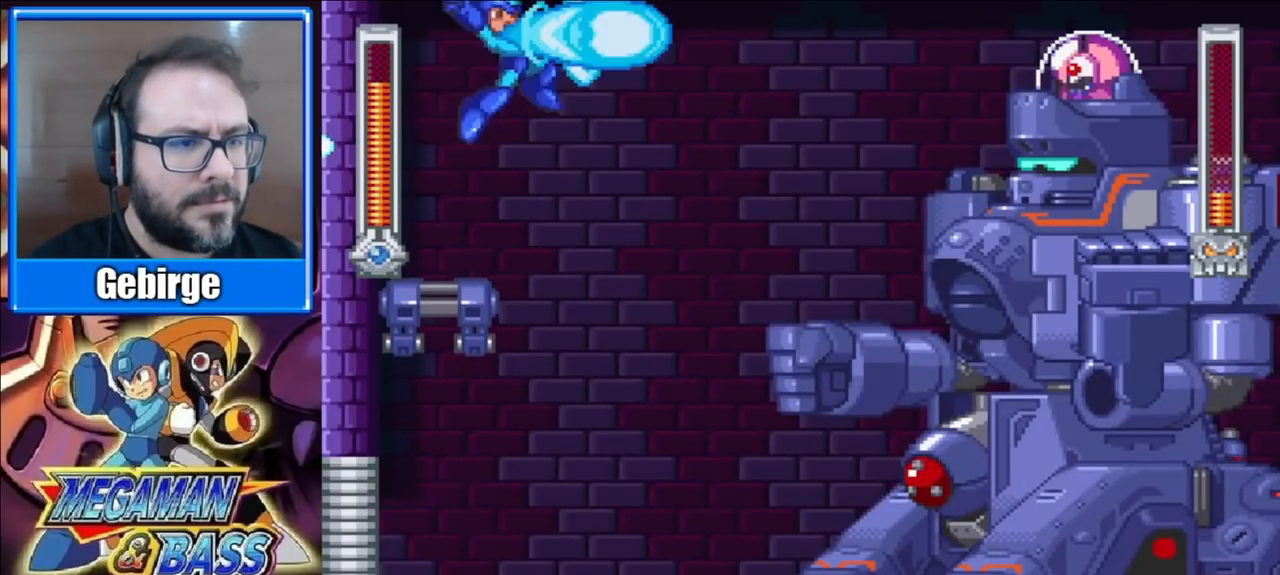
{"buttons": ["X", "DPAD_LEFT"], "right_stick": "center", "events": [[17, "X", "down"], [100, "DPAD_LEFT", "down"]]}
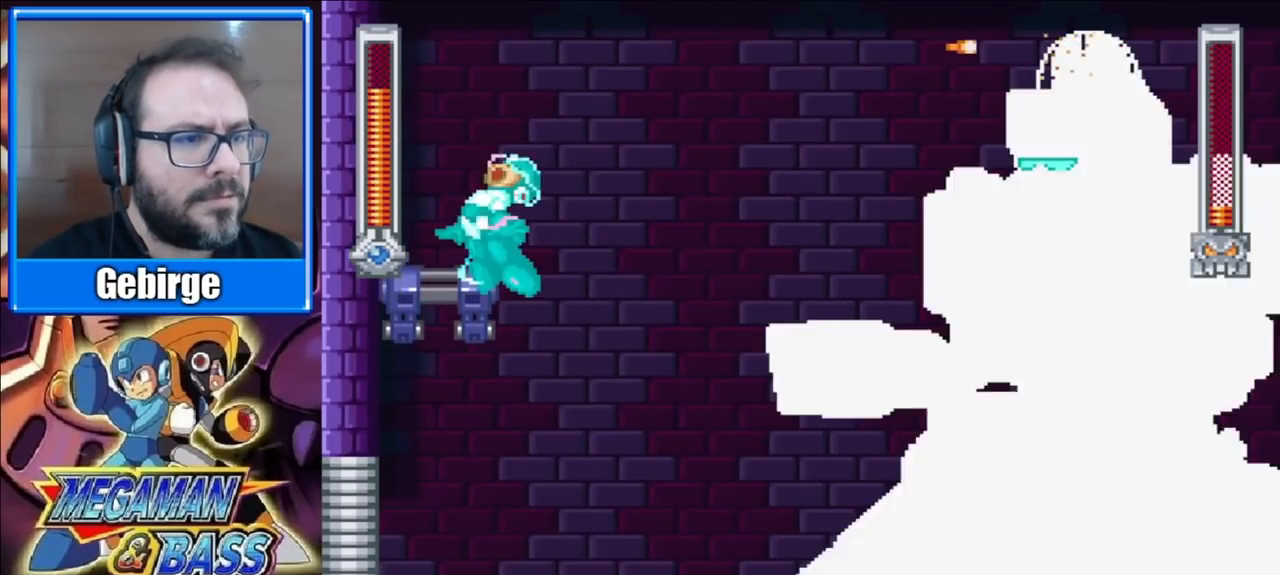
{"buttons": ["X", "DPAD_LEFT"], "right_stick": "center", "events": []}
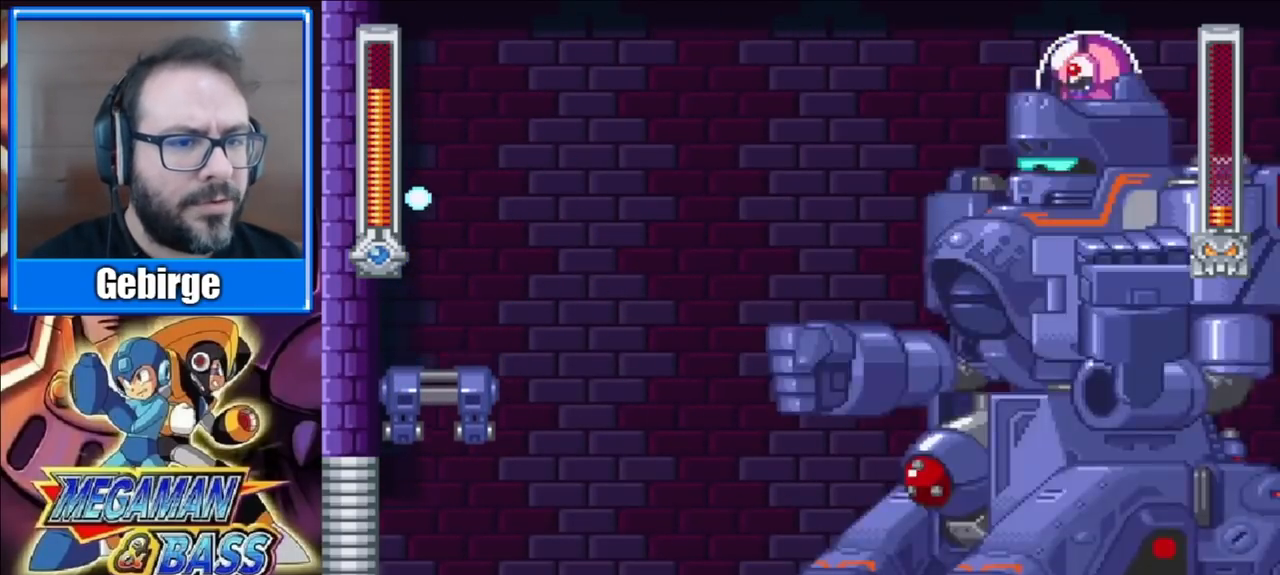
{"buttons": ["X"], "right_stick": "center", "events": [[50, "DPAD_LEFT", "up"], [117, "DPAD_RIGHT", "down"], [383, "DPAD_RIGHT", "up"]]}
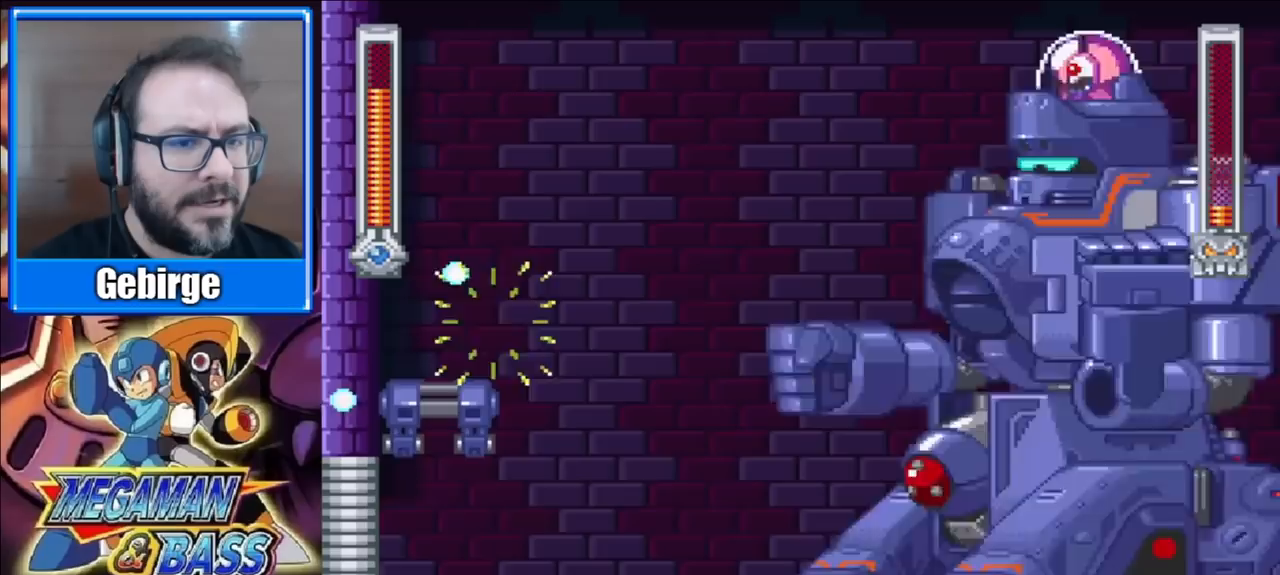
{"buttons": ["X", "DPAD_LEFT"], "right_stick": "center", "events": [[100, "DPAD_LEFT", "down"]]}
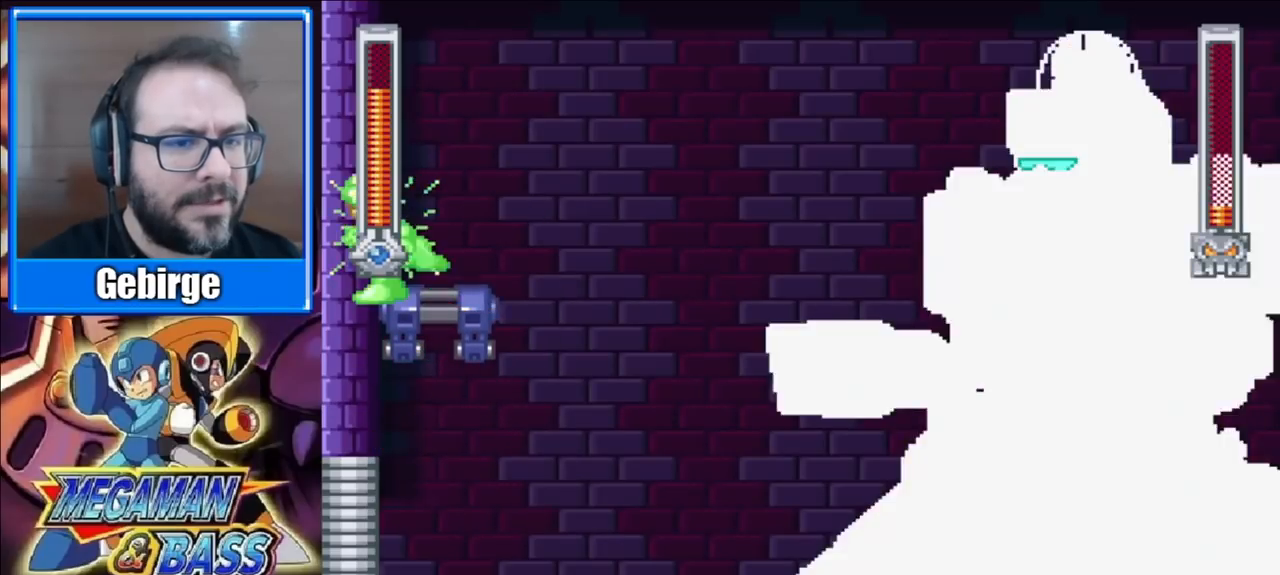
{"buttons": ["X"], "right_stick": "center", "events": [[150, "DPAD_LEFT", "up"], [233, "DPAD_RIGHT", "down"], [300, "A", "down"], [400, "X", "up"], [417, "A", "up"], [417, "DPAD_RIGHT", "up"], [467, "X", "down"]]}
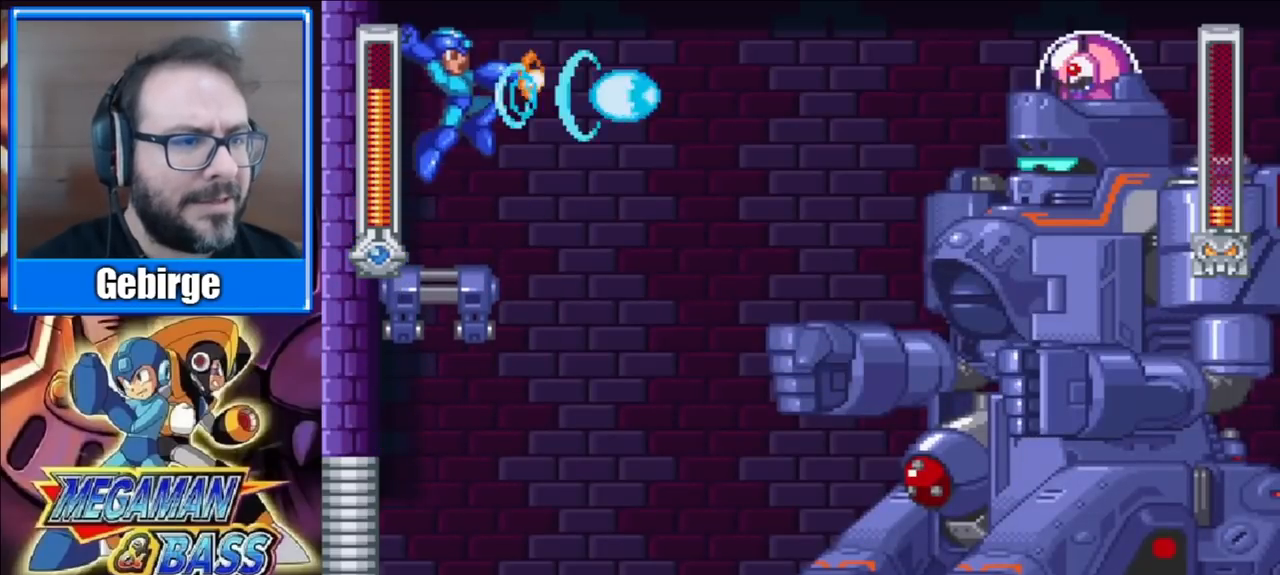
{"buttons": ["X"], "right_stick": "center", "events": []}
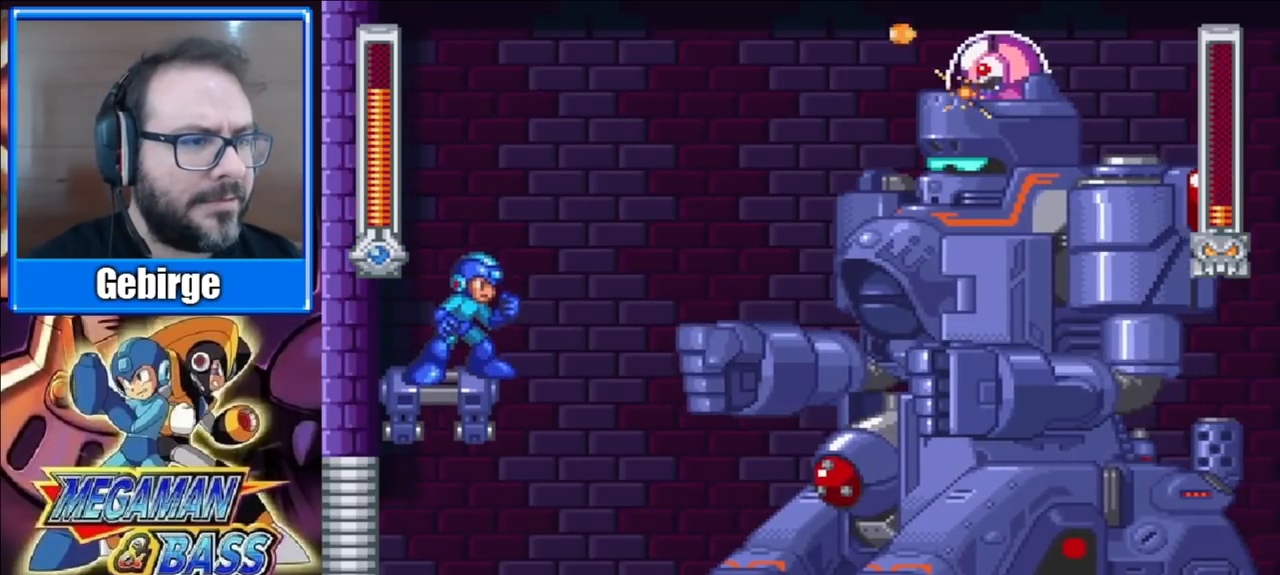
{"buttons": ["X"], "right_stick": "center", "events": []}
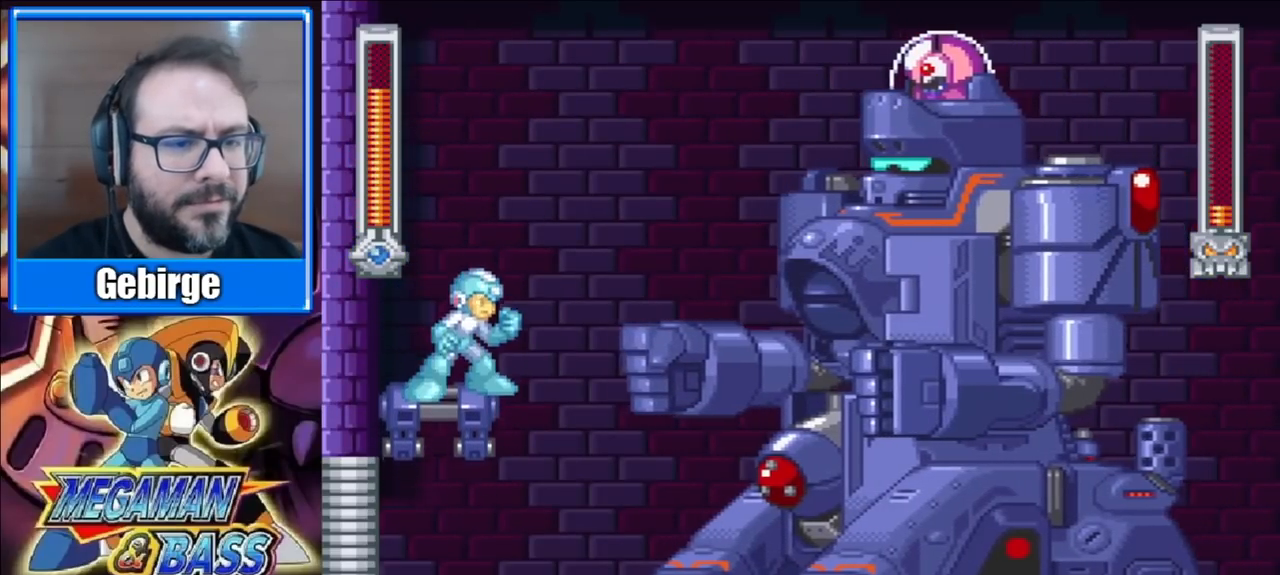
{"buttons": ["X"], "right_stick": "center", "events": []}
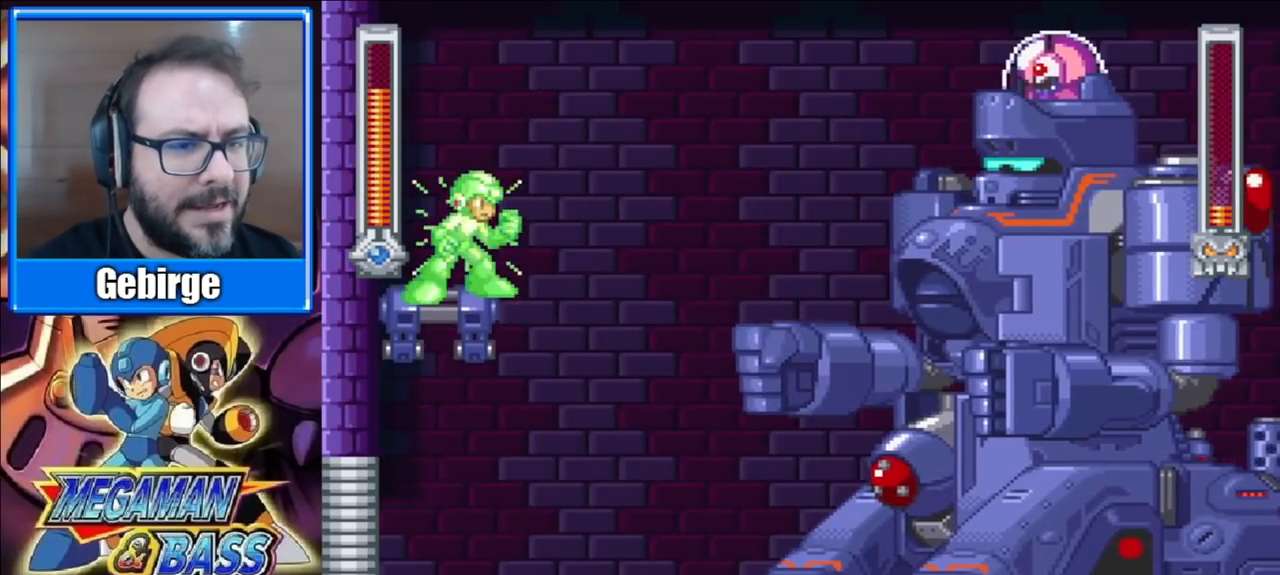
{"buttons": ["X"], "right_stick": "center", "events": [[33, "A", "down"], [67, "DPAD_RIGHT", "down"], [217, "A", "up"], [233, "X", "up"], [250, "DPAD_RIGHT", "up"], [283, "X", "down"]]}
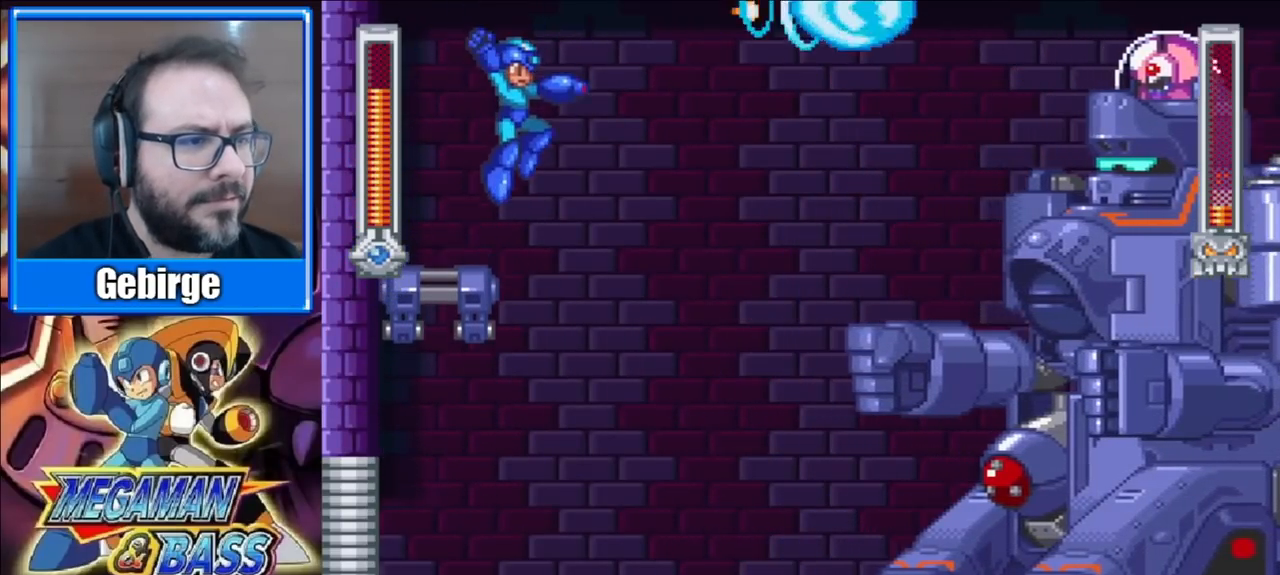
{"buttons": ["X", "DPAD_LEFT"], "right_stick": "center", "events": [[500, "DPAD_LEFT", "down"]]}
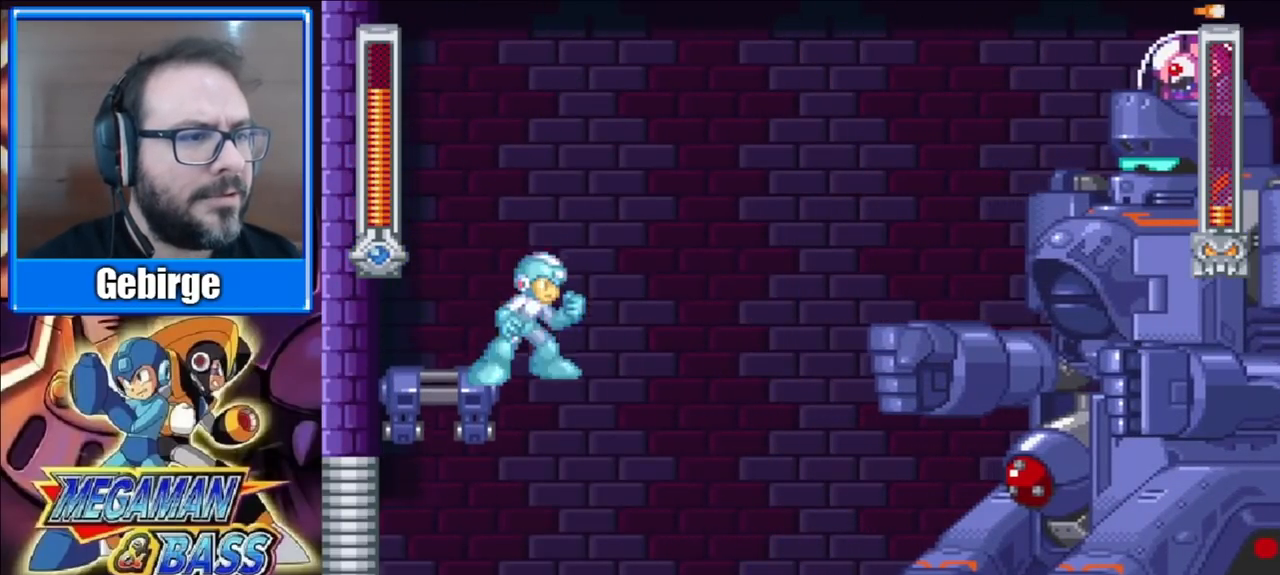
{"buttons": ["X"], "right_stick": "center", "events": [[267, "DPAD_LEFT", "up"], [333, "DPAD_RIGHT", "down"], [400, "DPAD_RIGHT", "up"]]}
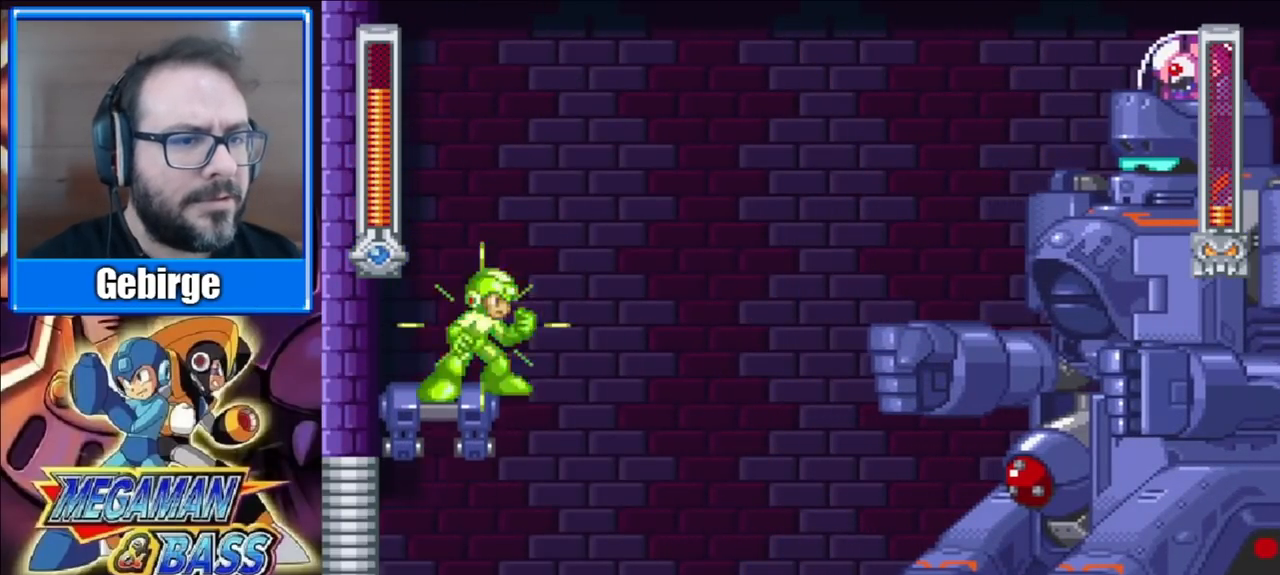
{"buttons": ["A", "X"], "right_stick": "center", "events": [[417, "A", "down"]]}